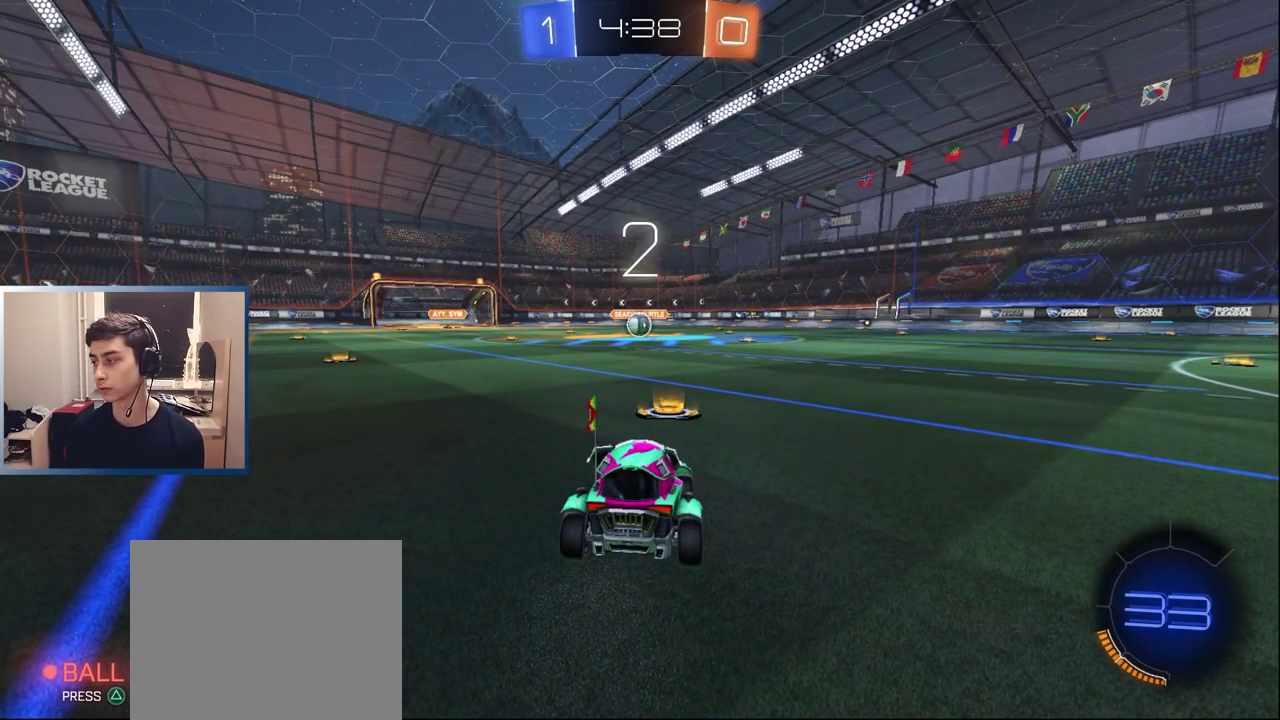
Gameplay with a controller (PlayStation layout); each line is a JSON object with the inputs held at the frame after it. "events" lists button and stick changes between this image and that frame as [ms after this image, input, new state], when the widget could be followed in between. Not read: L3 R1 R3.
{"buttons": ["L1", "R2"], "left_stick": "center", "right_stick": "center", "events": [[17, "left_stick", "right"], [300, "L1", "down"], [367, "R2", "down"], [417, "left_stick", "center"]]}
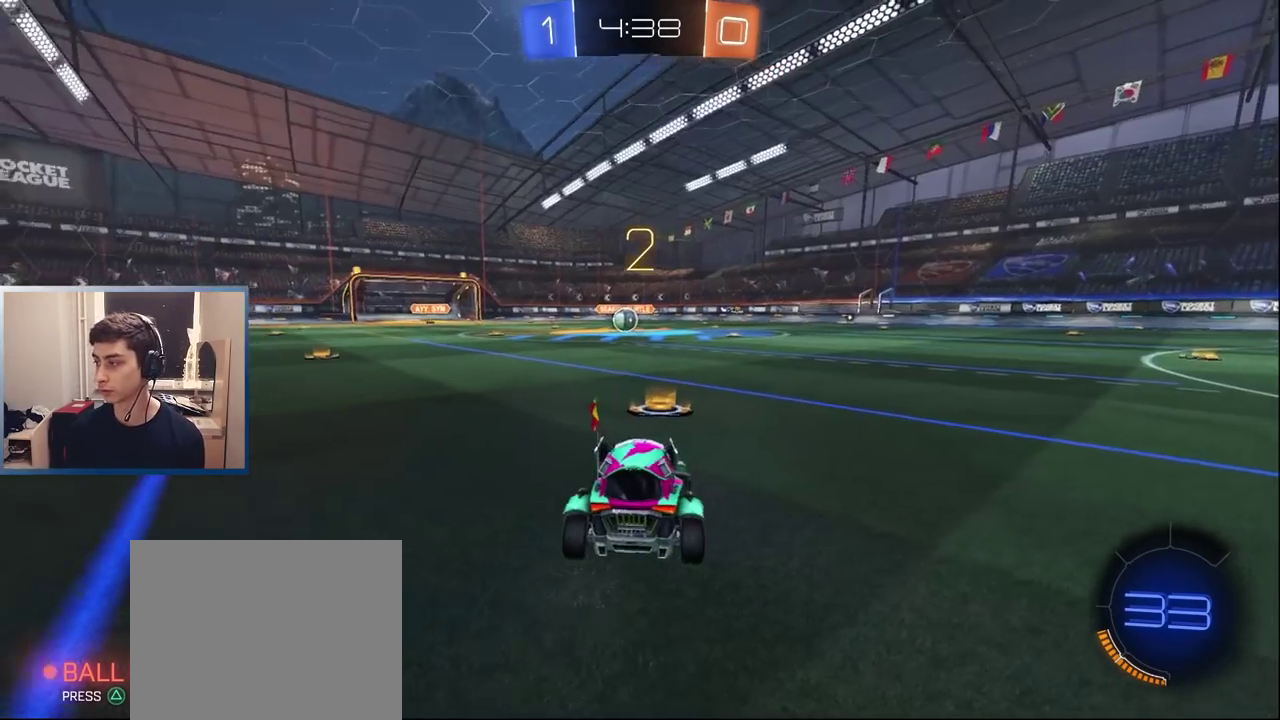
{"buttons": ["L1", "R2"], "left_stick": "center", "right_stick": "center", "events": [[33, "CIRCLE", "down"], [83, "CIRCLE", "up"], [100, "left_stick", "up-right"], [133, "CIRCLE", "down"], [217, "CIRCLE", "up"], [217, "left_stick", "center"], [283, "CIRCLE", "down"], [317, "left_stick", "left"], [333, "CIRCLE", "up"], [433, "left_stick", "center"]]}
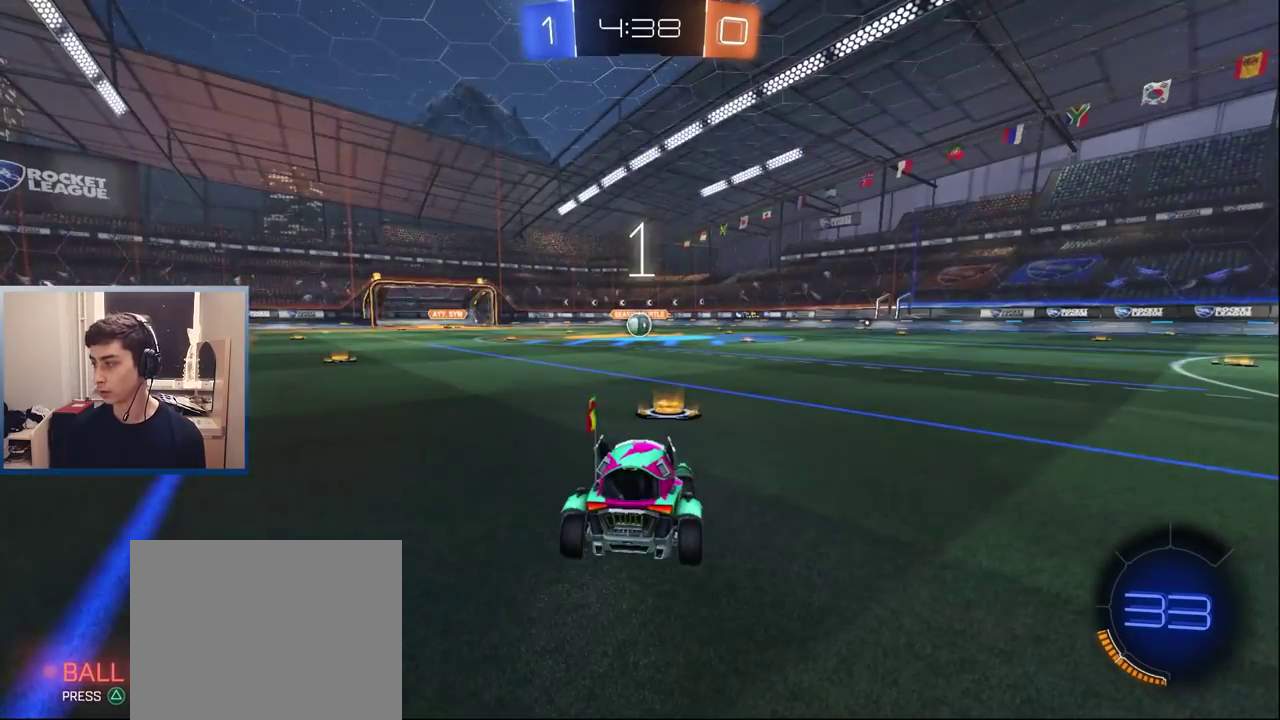
{"buttons": ["L1", "R2"], "left_stick": "center", "right_stick": "center", "events": [[50, "left_stick", "up"], [150, "left_stick", "center"], [250, "left_stick", "left"], [367, "left_stick", "center"]]}
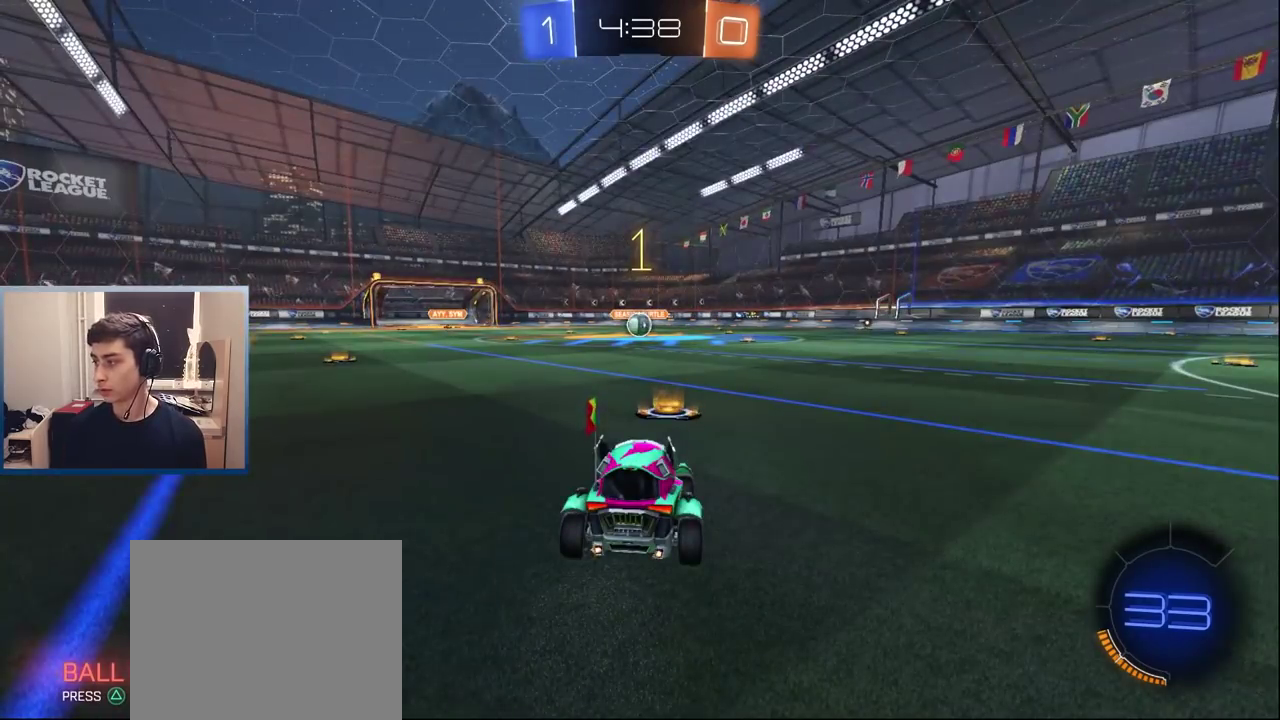
{"buttons": ["L1", "R2"], "left_stick": "center", "right_stick": "center", "events": []}
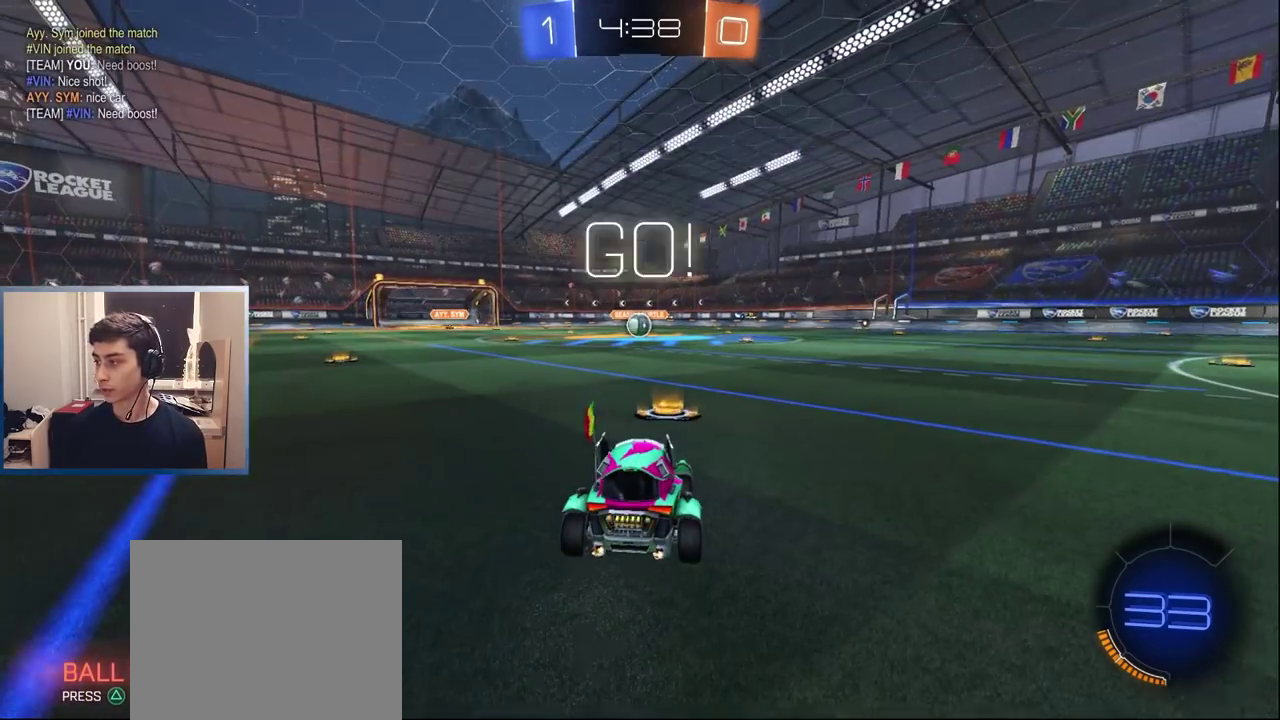
{"buttons": ["CROSS", "L1", "R2"], "left_stick": "down-left", "right_stick": "center", "events": [[267, "left_stick", "right"], [333, "CROSS", "down"], [383, "CROSS", "up"], [383, "R2", "up"], [383, "left_stick", "up-left"], [433, "CROSS", "down"], [433, "R2", "down"], [483, "left_stick", "down-left"]]}
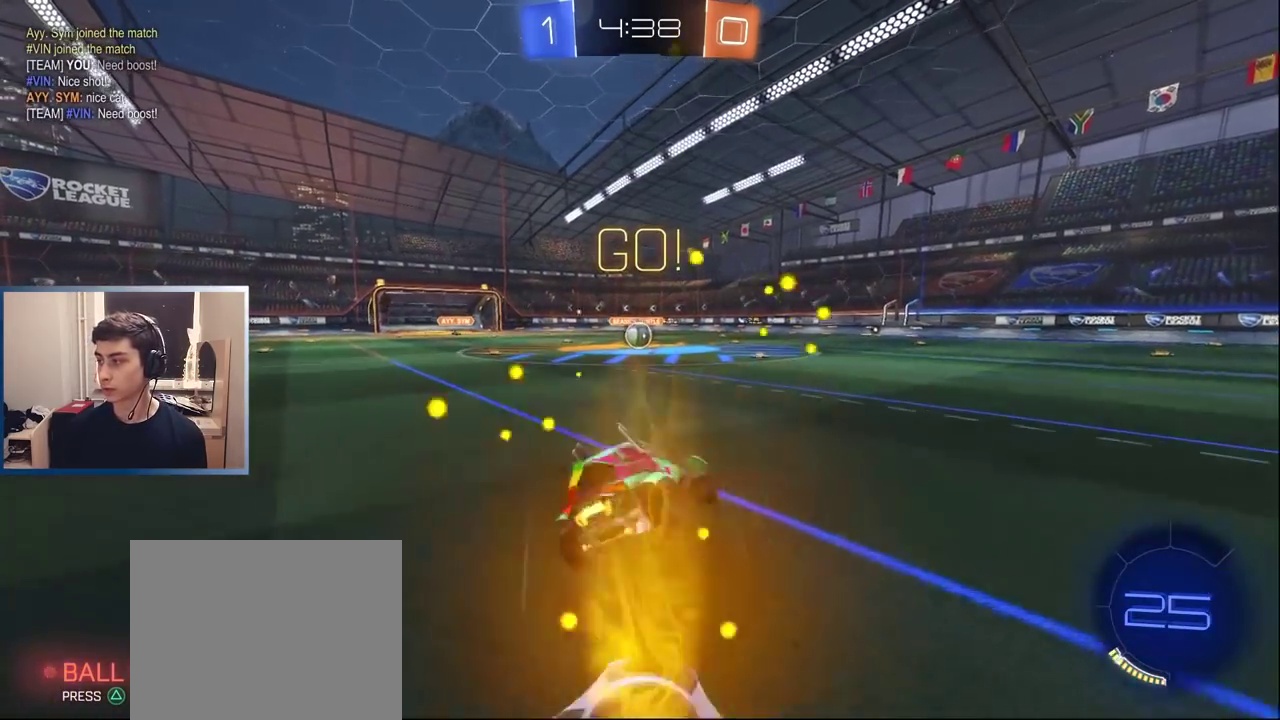
{"buttons": ["L1", "R2"], "left_stick": "left", "right_stick": "center", "events": [[33, "CROSS", "up"], [33, "left_stick", "down"], [167, "left_stick", "down-left"], [233, "left_stick", "up-right"], [283, "left_stick", "down-left"], [350, "TRIANGLE", "down"], [383, "left_stick", "left"], [433, "TRIANGLE", "up"]]}
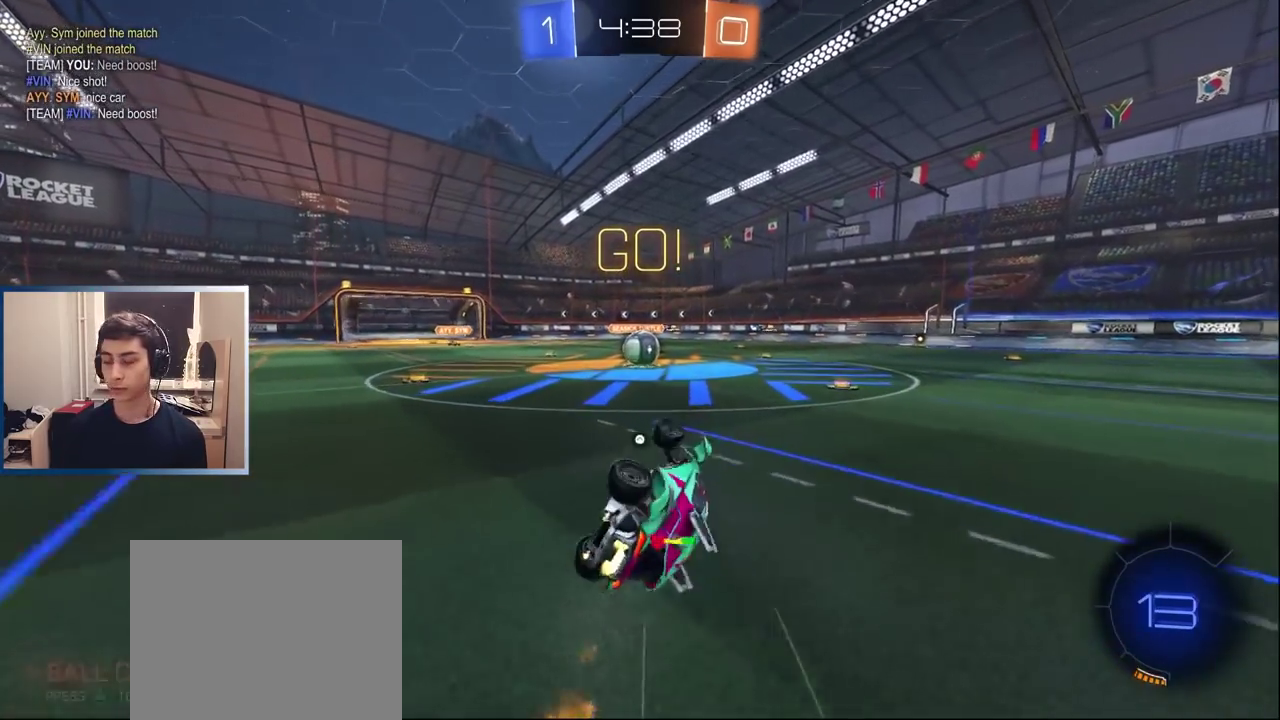
{"buttons": ["L1", "R2"], "left_stick": "center", "right_stick": "center", "events": [[67, "left_stick", "down-left"], [100, "L1", "up"], [233, "left_stick", "center"], [283, "L1", "down"]]}
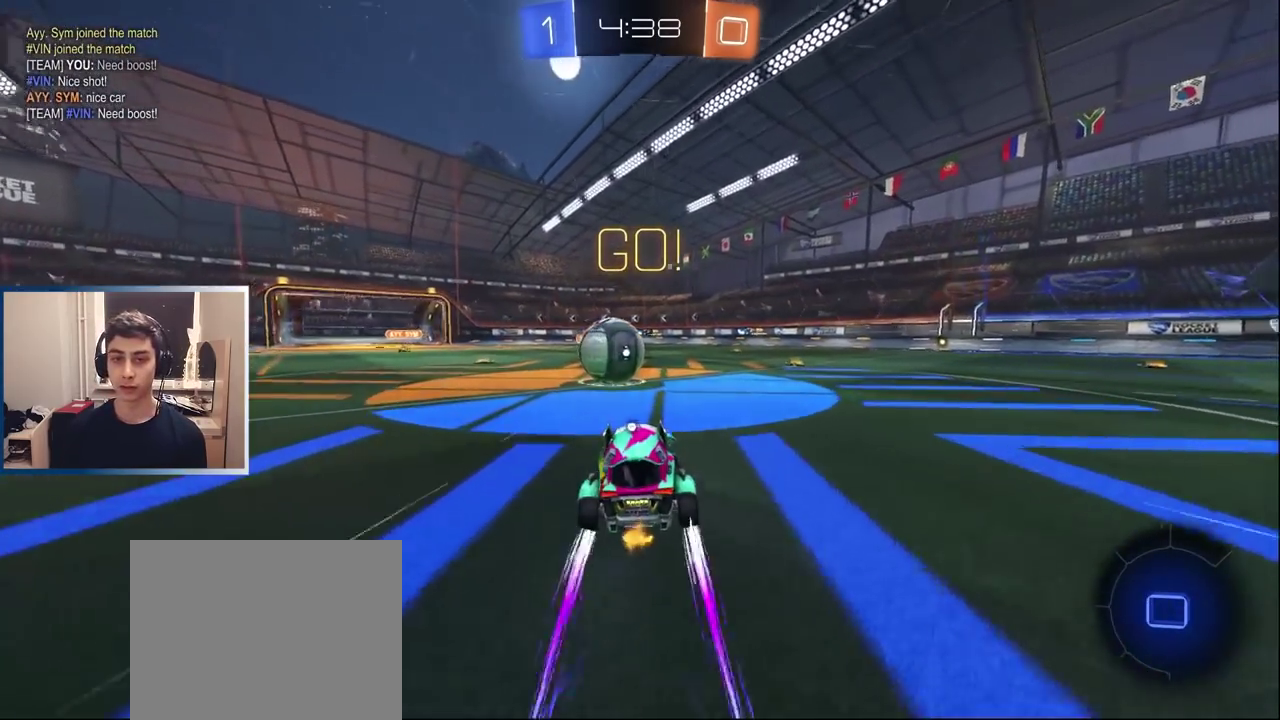
{"buttons": ["CROSS", "R2"], "left_stick": "up-left", "right_stick": "center", "events": [[17, "L1", "up"], [83, "left_stick", "left"], [150, "CROSS", "down"], [217, "CROSS", "up"], [267, "left_stick", "up-left"], [317, "CROSS", "down"], [317, "left_stick", "up"], [400, "left_stick", "up-left"]]}
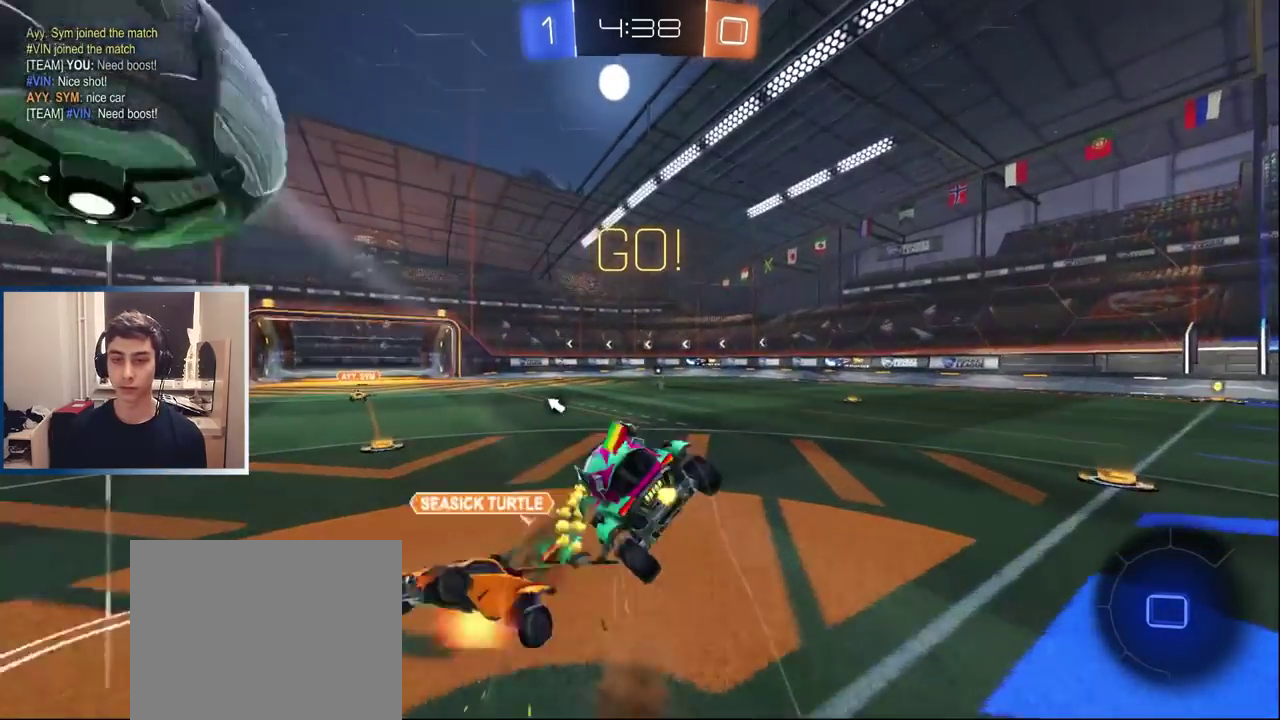
{"buttons": ["R2"], "left_stick": "left", "right_stick": "center", "events": [[67, "CROSS", "up"], [67, "left_stick", "left"], [267, "TRIANGLE", "down"], [367, "TRIANGLE", "up"]]}
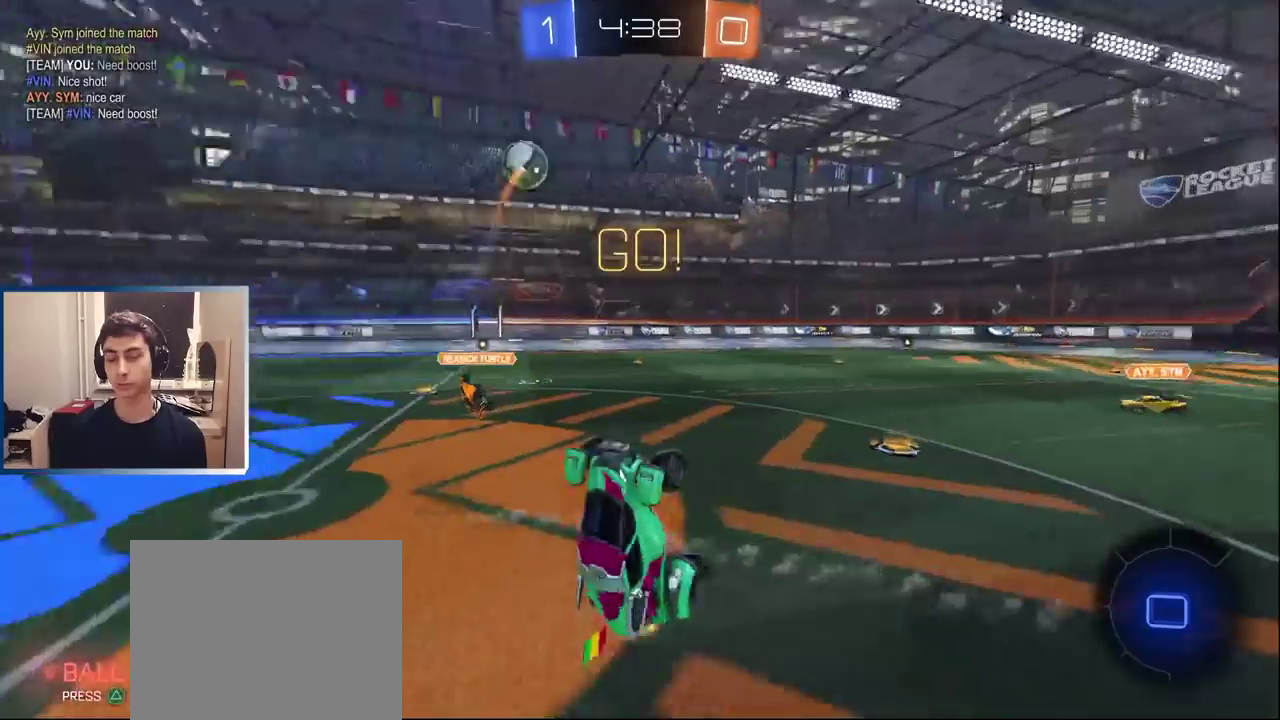
{"buttons": ["TRIANGLE", "R2"], "left_stick": "right", "right_stick": "center", "events": [[117, "left_stick", "up-right"], [200, "left_stick", "right"], [417, "TRIANGLE", "down"]]}
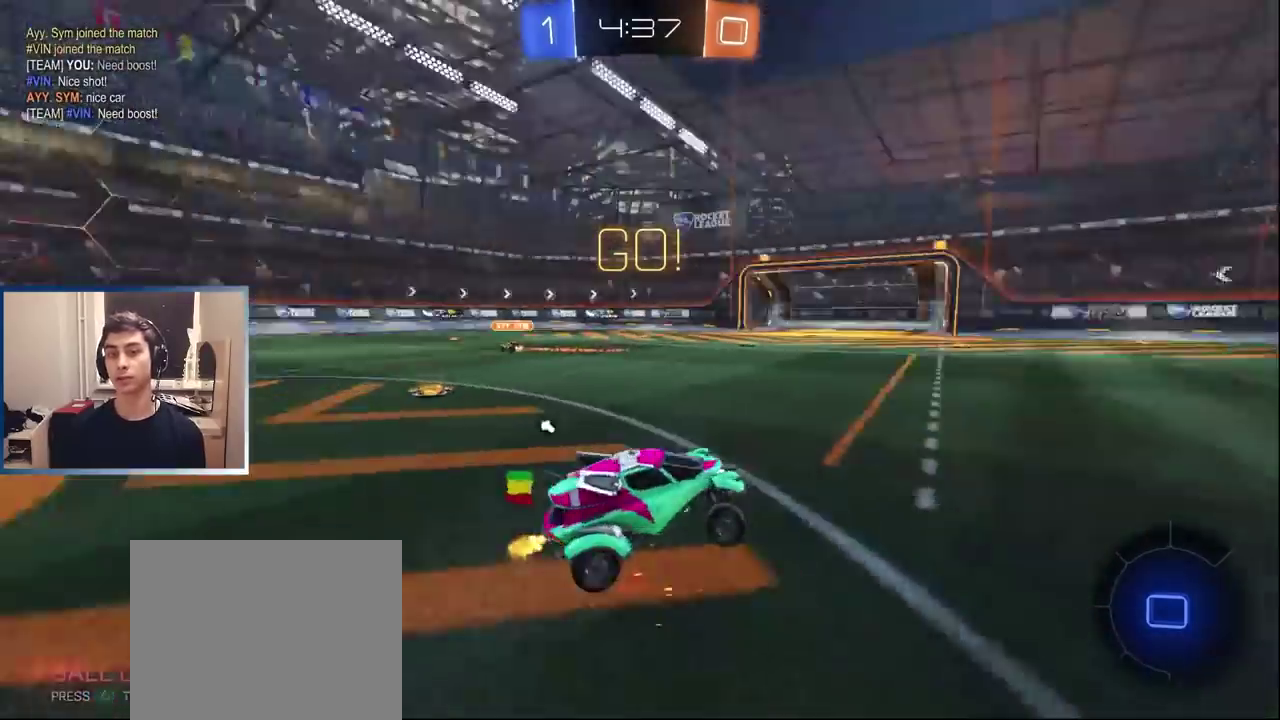
{"buttons": ["R2"], "left_stick": "center", "right_stick": "center", "events": [[50, "TRIANGLE", "up"], [417, "left_stick", "center"]]}
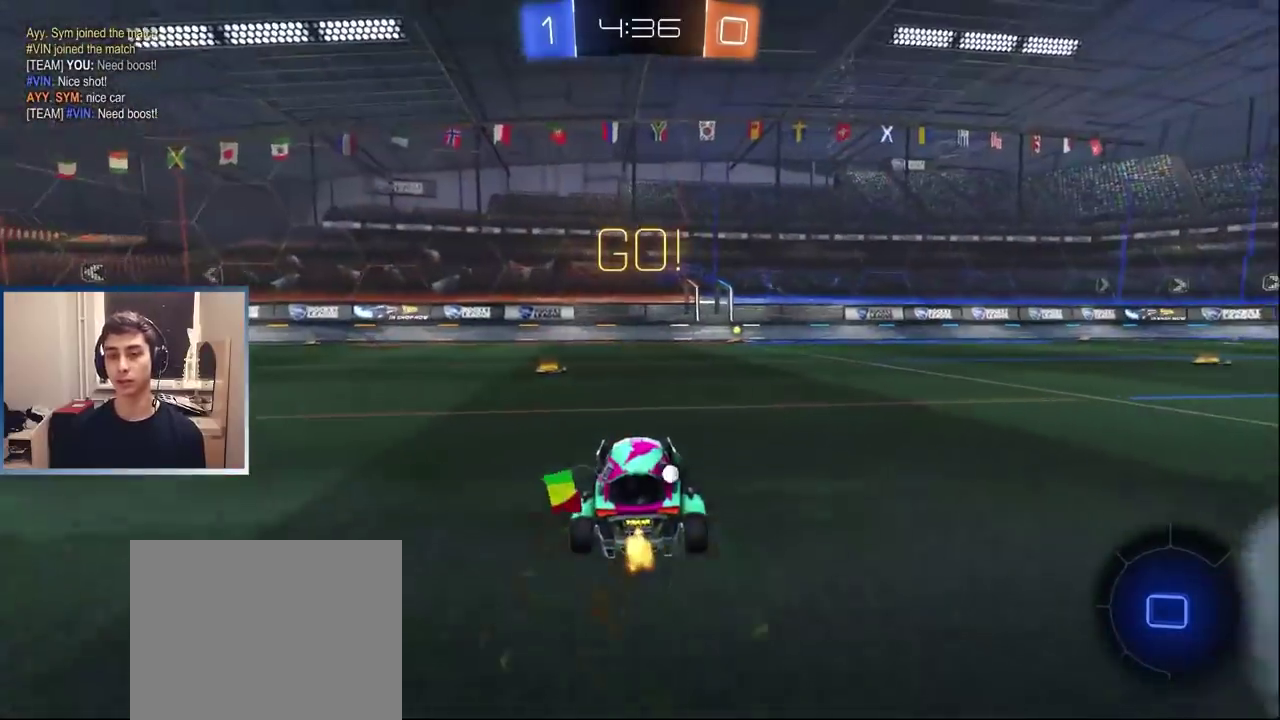
{"buttons": ["TRIANGLE", "R2"], "left_stick": "center", "right_stick": "center", "events": [[83, "CROSS", "down"], [100, "left_stick", "up-right"], [150, "CROSS", "up"], [200, "CROSS", "down"], [283, "CROSS", "up"], [333, "left_stick", "center"], [433, "TRIANGLE", "down"]]}
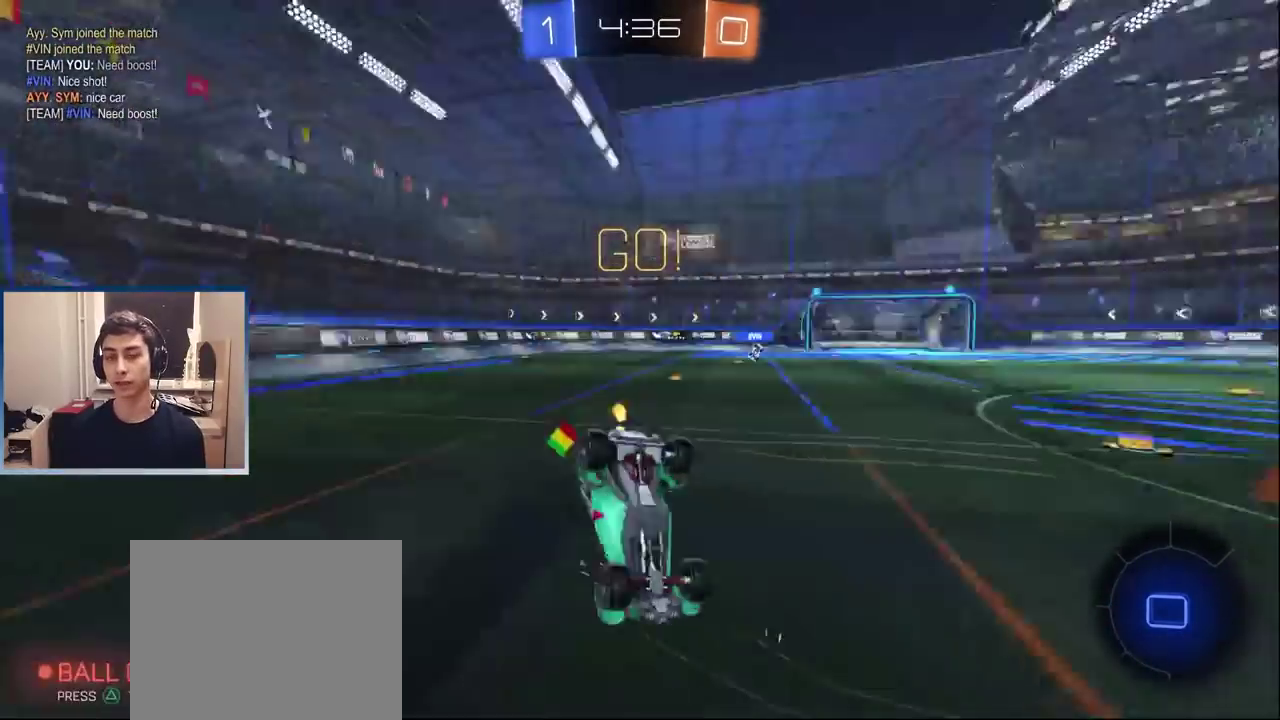
{"buttons": ["R2"], "left_stick": "center", "right_stick": "center", "events": [[33, "TRIANGLE", "up"]]}
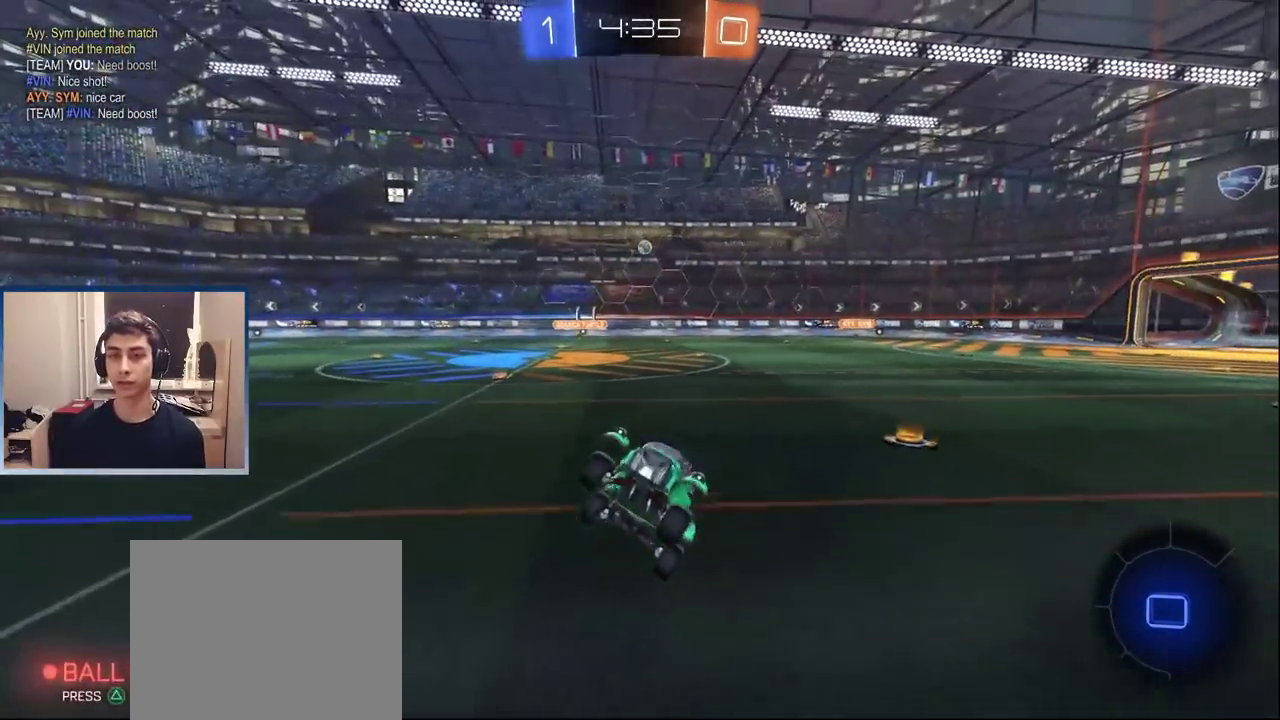
{"buttons": ["R2"], "left_stick": "right", "right_stick": "center", "events": [[283, "left_stick", "right"], [300, "TRIANGLE", "down"], [400, "TRIANGLE", "up"]]}
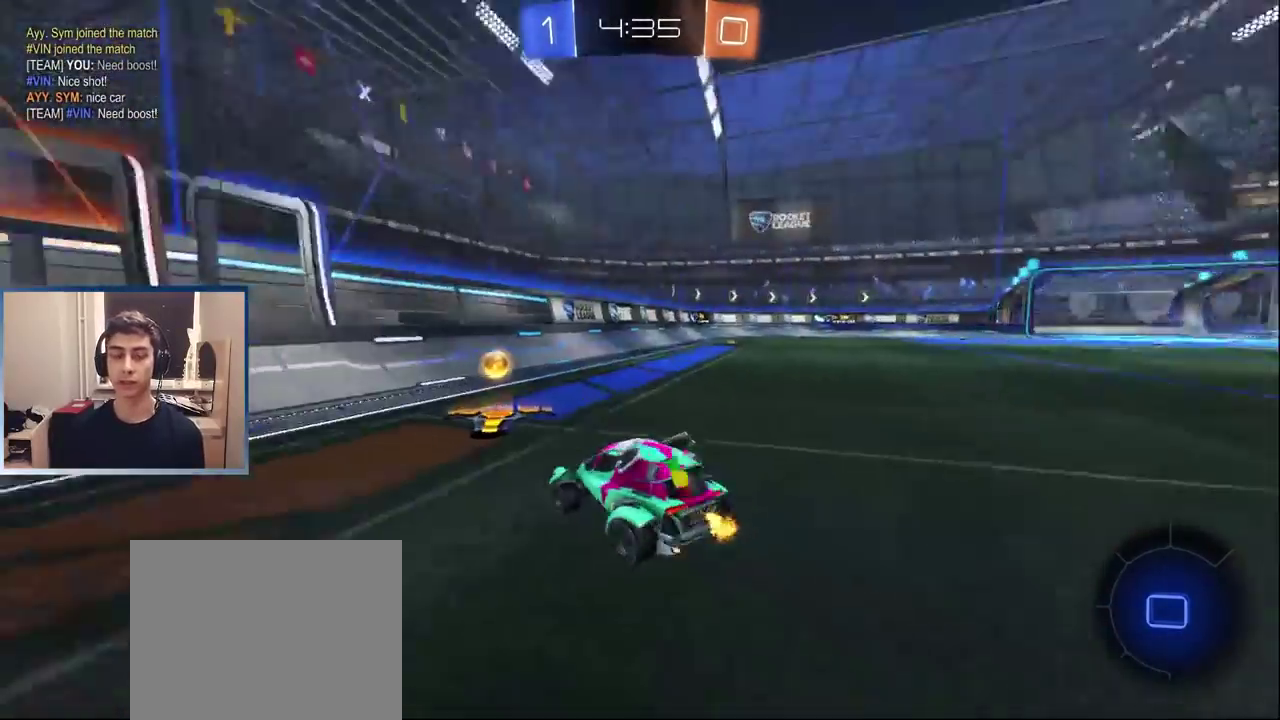
{"buttons": ["R2"], "left_stick": "right", "right_stick": "center", "events": [[17, "TRIANGLE", "down"], [100, "TRIANGLE", "up"]]}
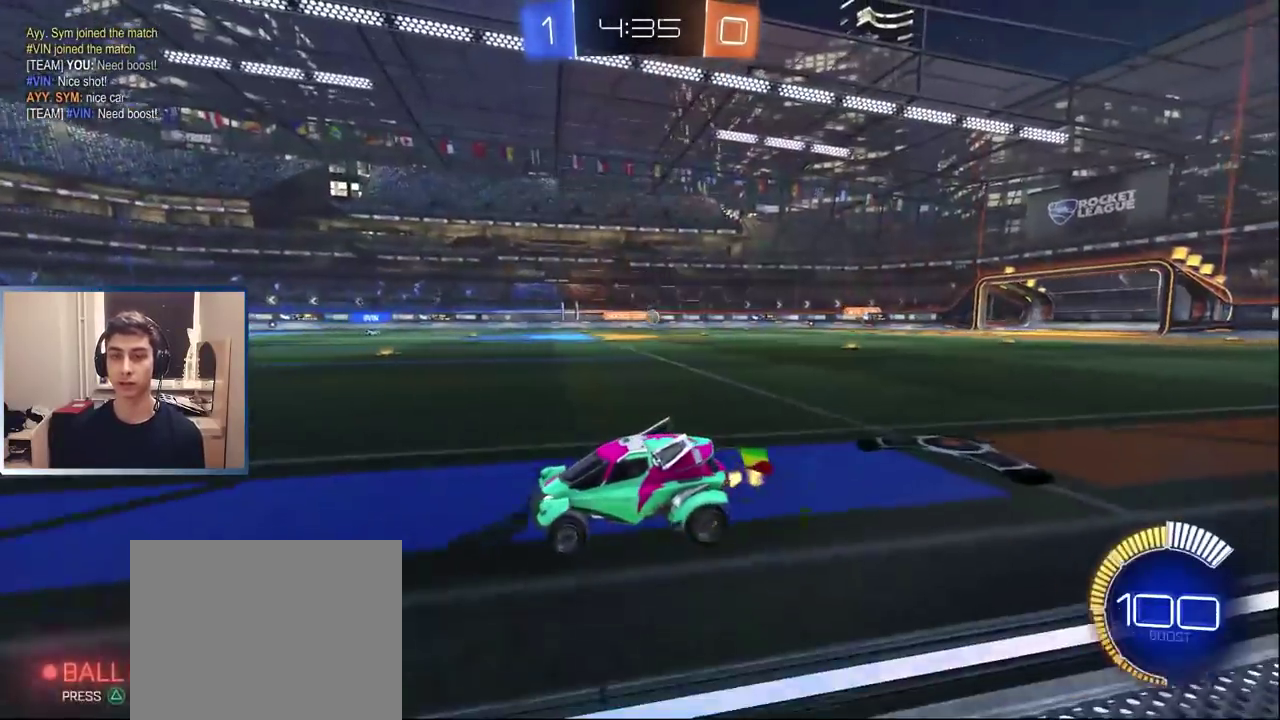
{"buttons": ["R2"], "left_stick": "right", "right_stick": "center", "events": [[50, "left_stick", "center"], [350, "left_stick", "right"], [367, "L1", "down"], [433, "L1", "up"]]}
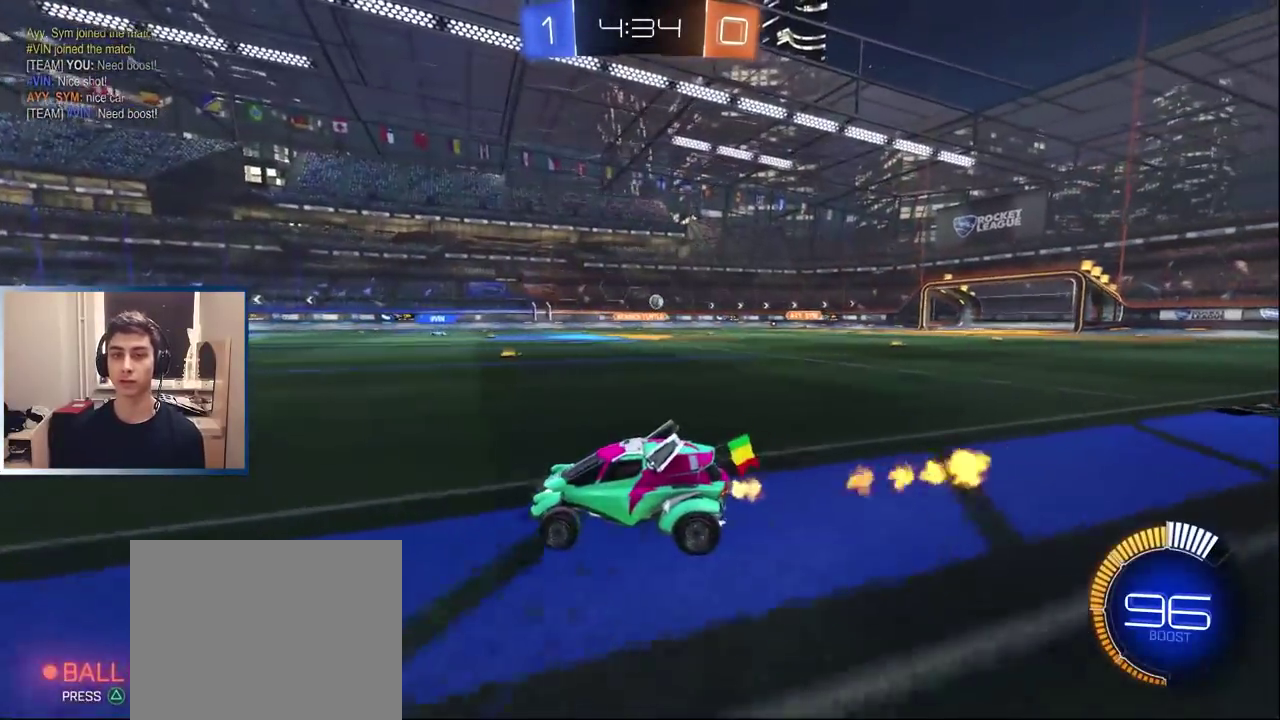
{"buttons": ["R2"], "left_stick": "center", "right_stick": "center", "events": [[133, "left_stick", "center"], [383, "left_stick", "left"], [500, "left_stick", "center"]]}
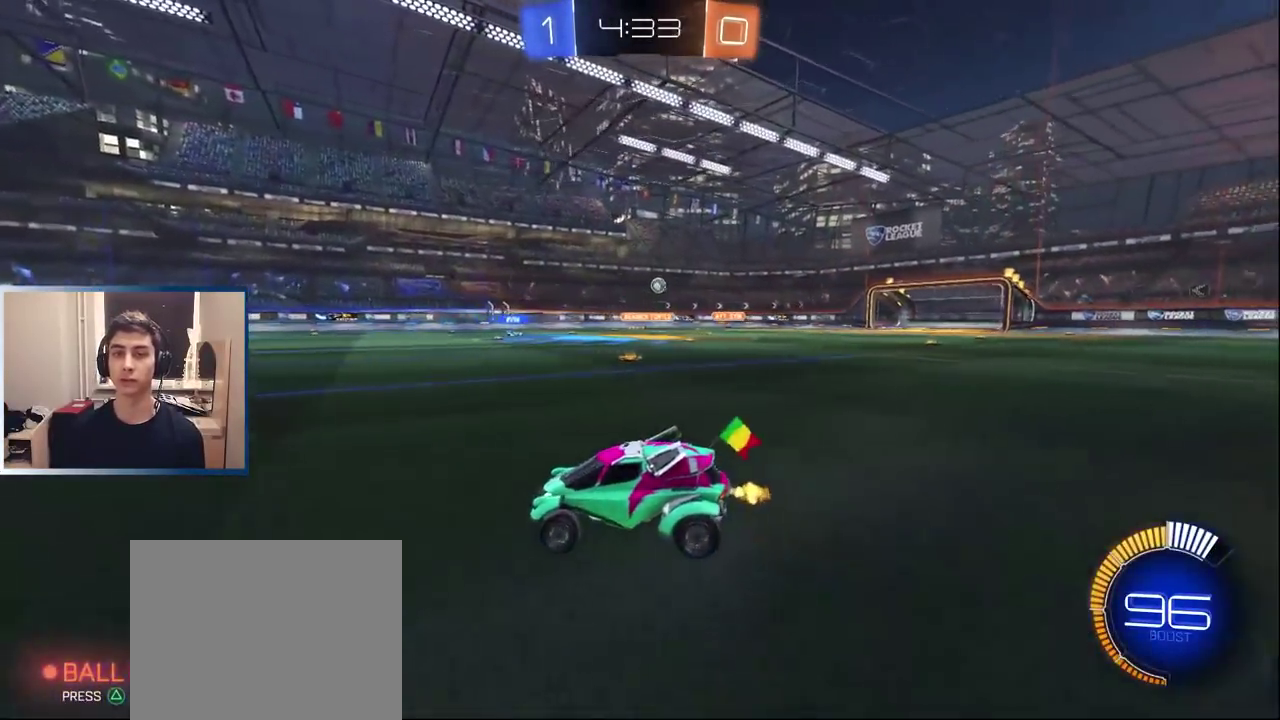
{"buttons": [], "left_stick": "right", "right_stick": "center"}
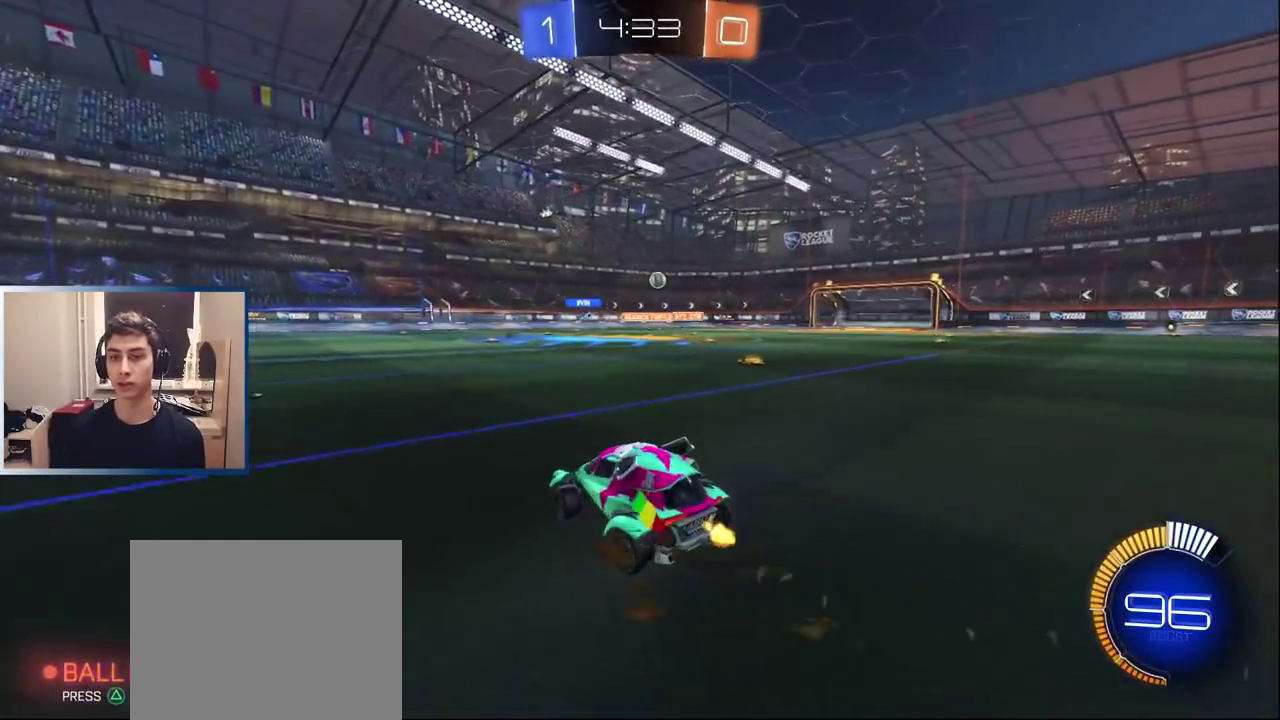
{"buttons": ["R2"], "left_stick": "center", "right_stick": "center", "events": [[50, "R2", "down"], [150, "L1", "down"], [417, "left_stick", "center"], [483, "L1", "up"]]}
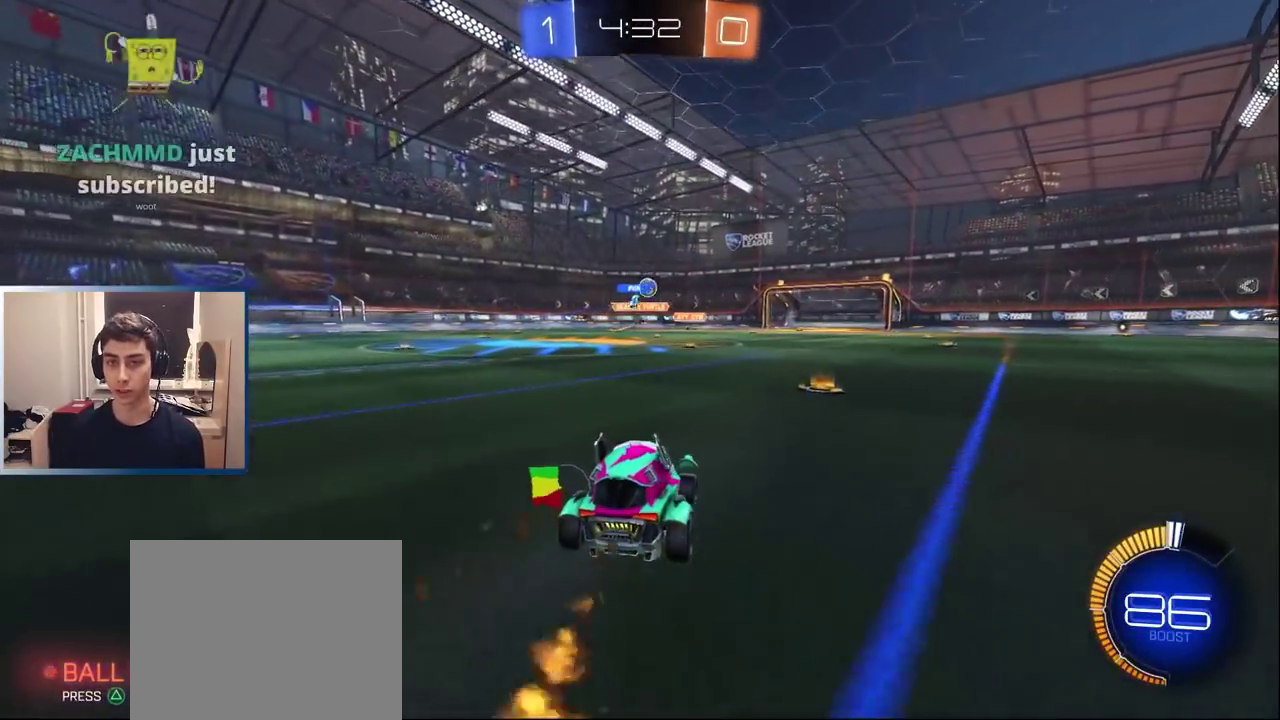
{"buttons": ["R2"], "left_stick": "center", "right_stick": "center", "events": [[67, "left_stick", "right"], [217, "left_stick", "up-right"], [267, "left_stick", "center"], [333, "L1", "down"], [450, "L1", "up"]]}
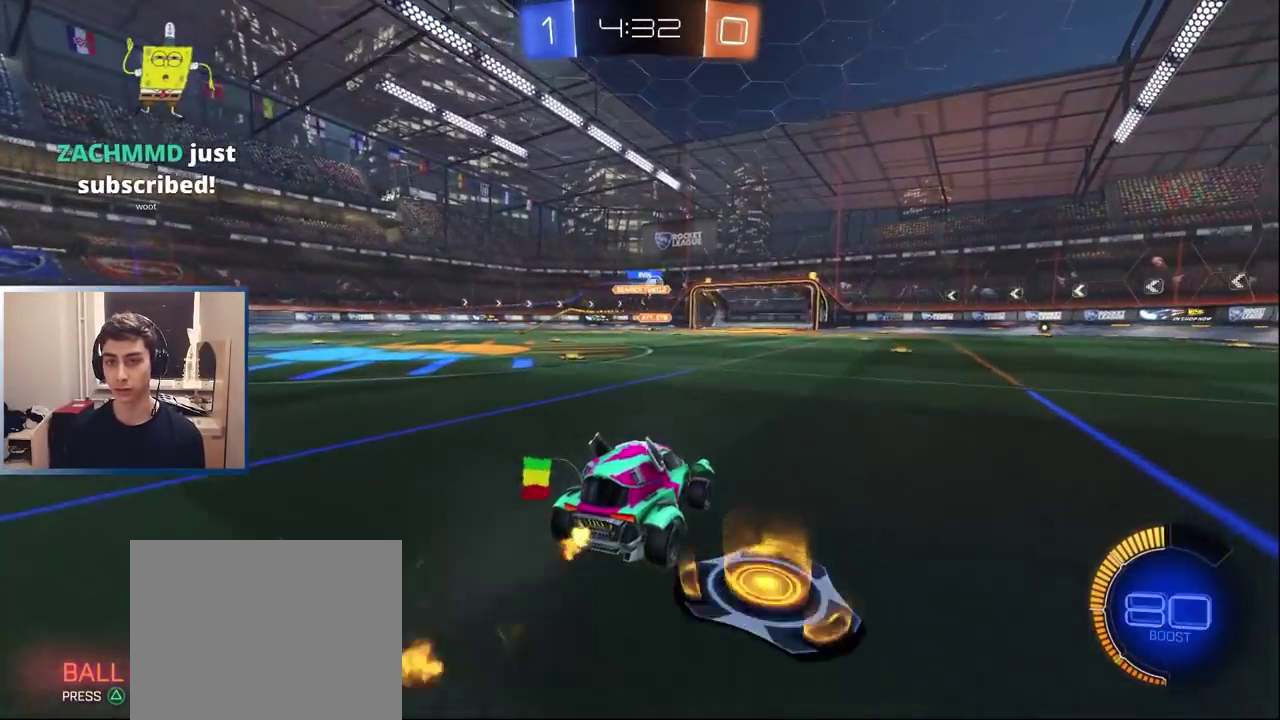
{"buttons": [], "left_stick": "center", "right_stick": "center", "events": [[33, "L1", "down"], [50, "left_stick", "right"], [167, "L1", "up"], [167, "left_stick", "center"], [400, "R2", "up"]]}
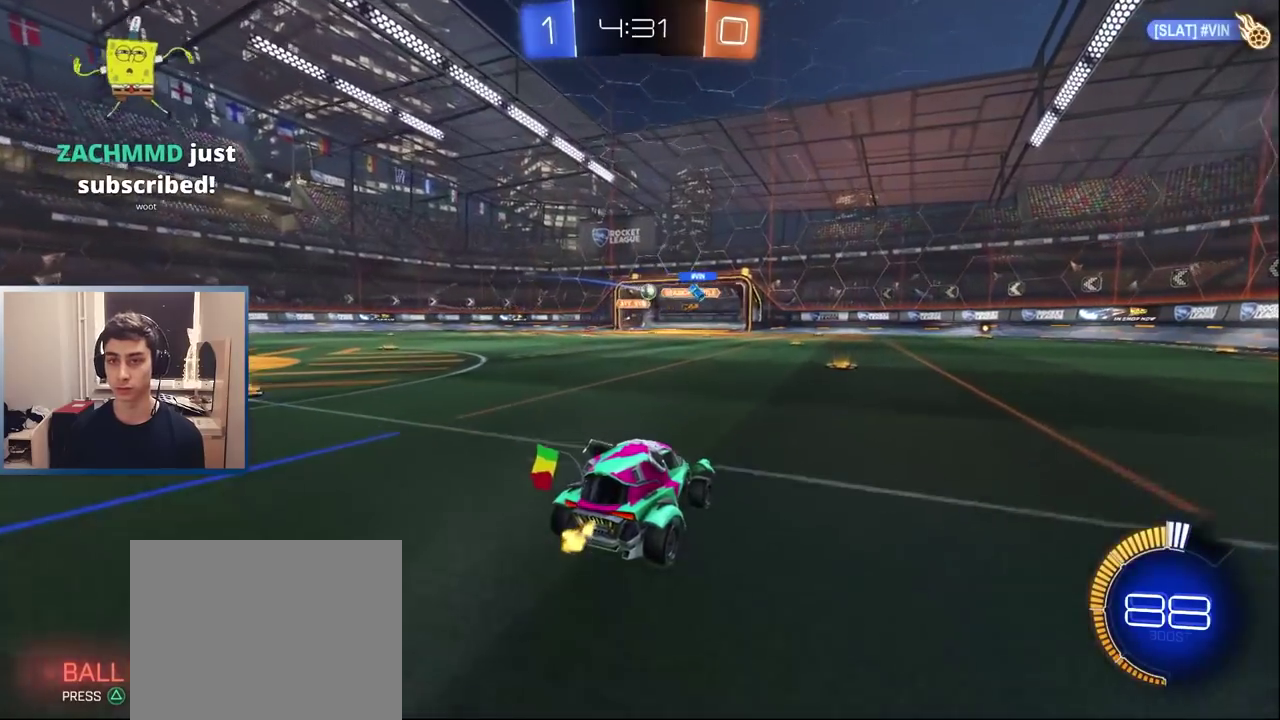
{"buttons": [], "left_stick": "left", "right_stick": "center", "events": [[450, "left_stick", "left"]]}
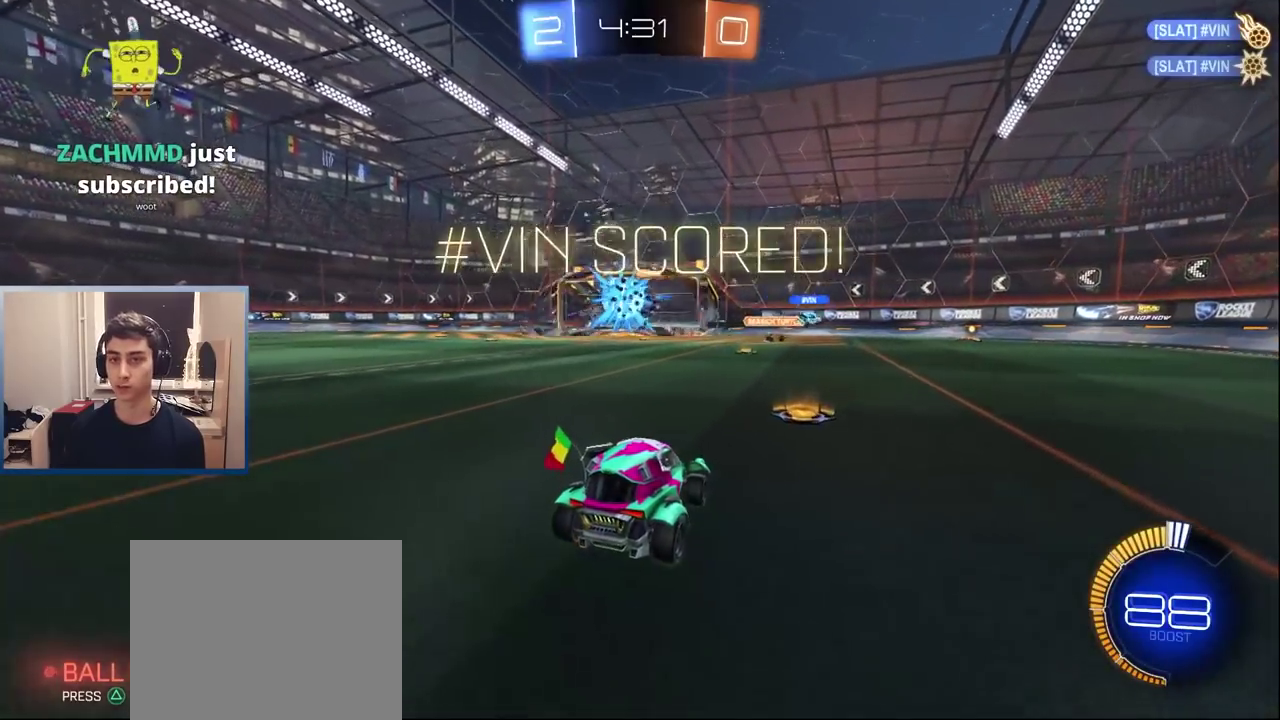
{"buttons": ["L2"], "left_stick": "center", "right_stick": "center", "events": [[100, "left_stick", "center"], [133, "L2", "down"], [300, "L2", "up"], [400, "L2", "down"]]}
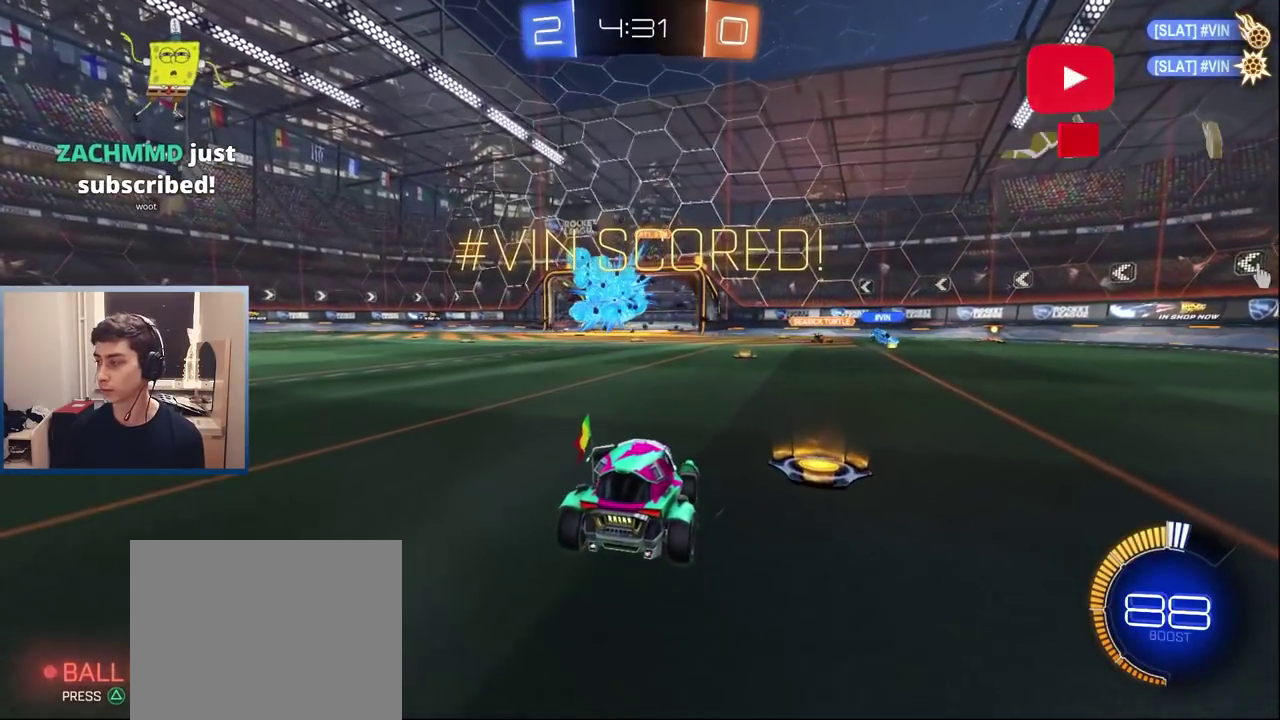
{"buttons": [], "left_stick": "right", "right_stick": "center", "events": [[183, "L2", "up"], [383, "left_stick", "right"]]}
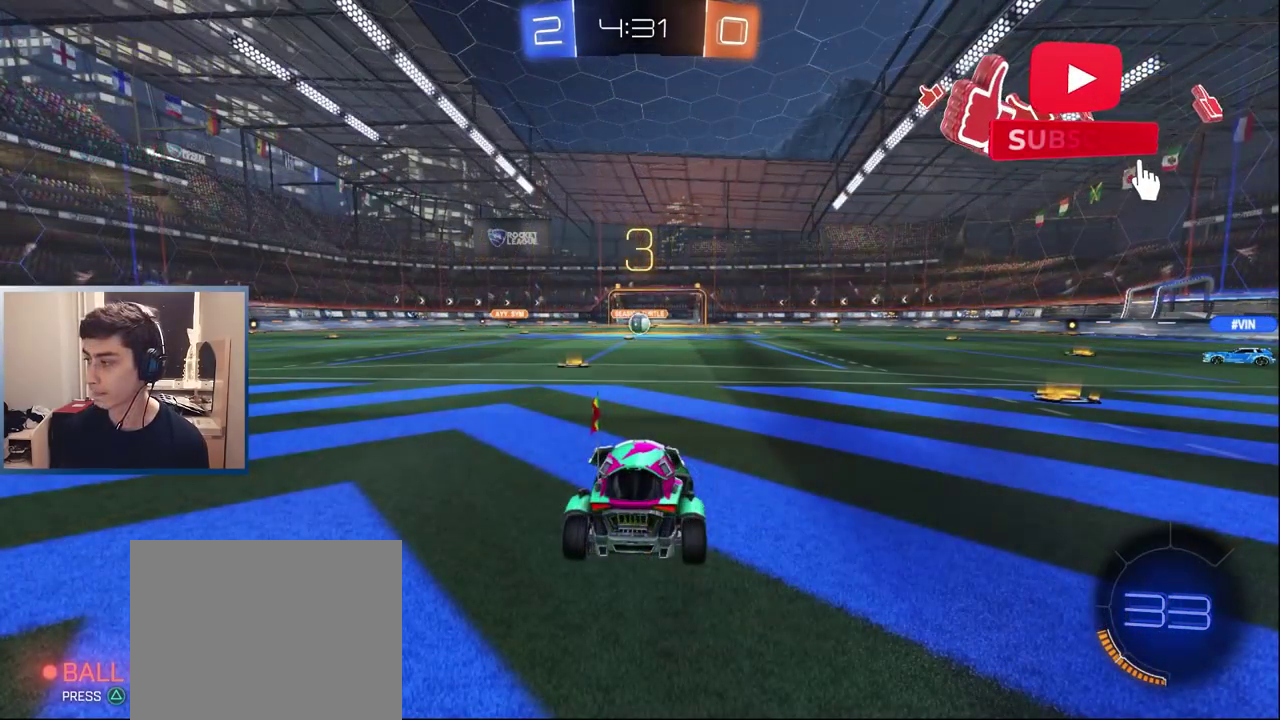
{"buttons": ["L1"], "left_stick": "center", "right_stick": "center", "events": [[183, "left_stick", "center"], [267, "L1", "down"], [283, "left_stick", "right"], [450, "left_stick", "center"]]}
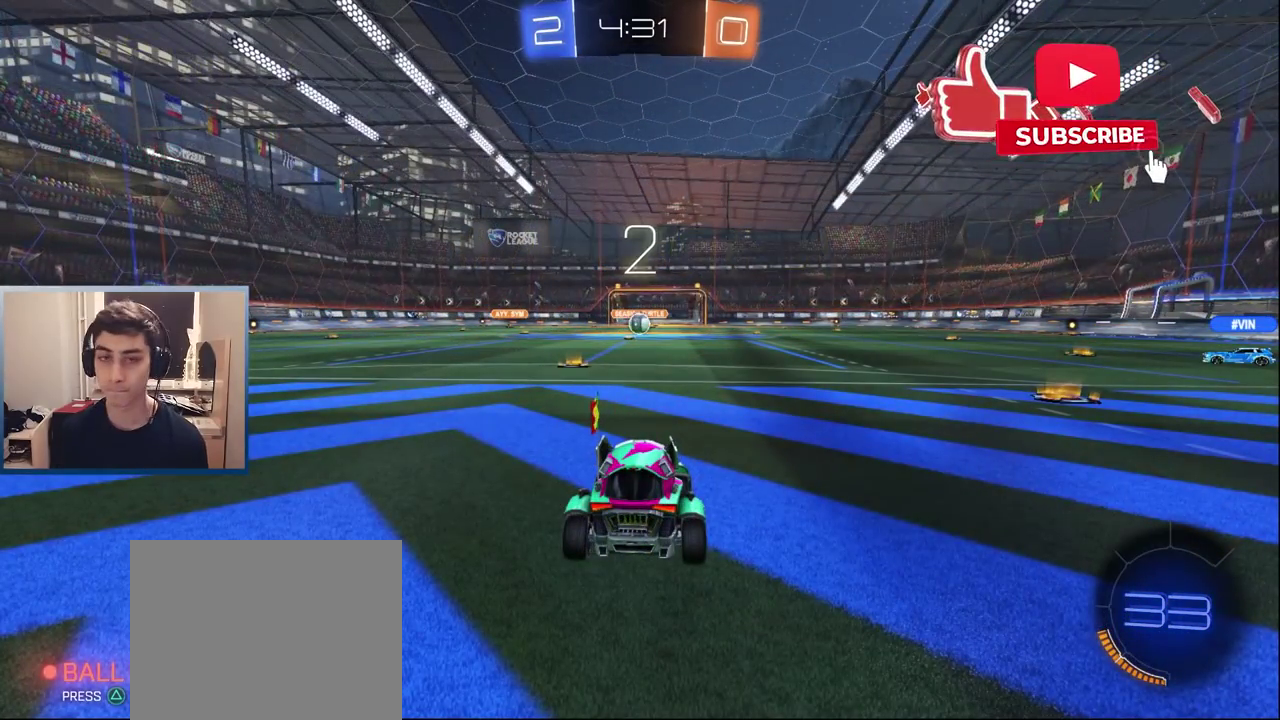
{"buttons": ["L1"], "left_stick": "center", "right_stick": "center", "events": []}